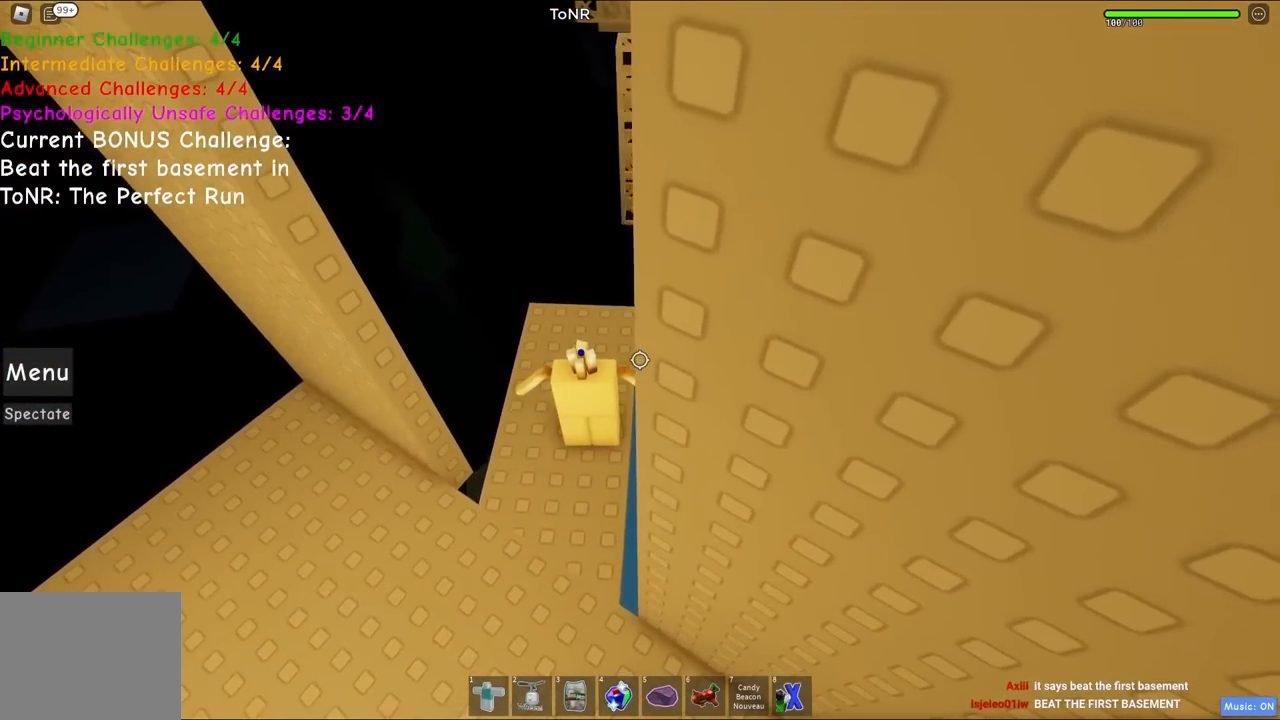
Gameplay with keyboard; each line is a JSON object with the keys held at the frame after it. "events" lists presses ("down") and releases ("up") of "a", "ctrl", "d", "e", "q", "s", "shift", "space" and "w" between this image and that frame as [ms after this image, input, new state], when the widget could be followed in between. No other keys are recorded. Mouse input is not recorded.
{"keys": ["w"], "events": []}
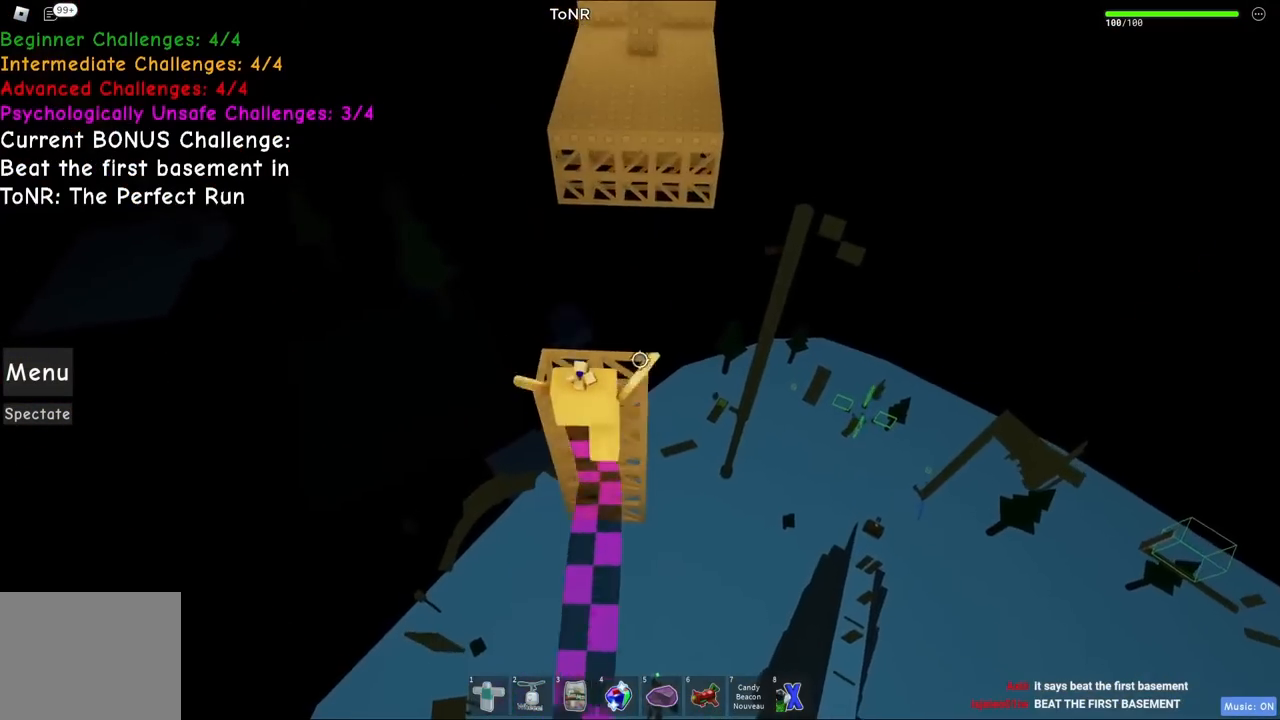
{"keys": ["w"], "events": []}
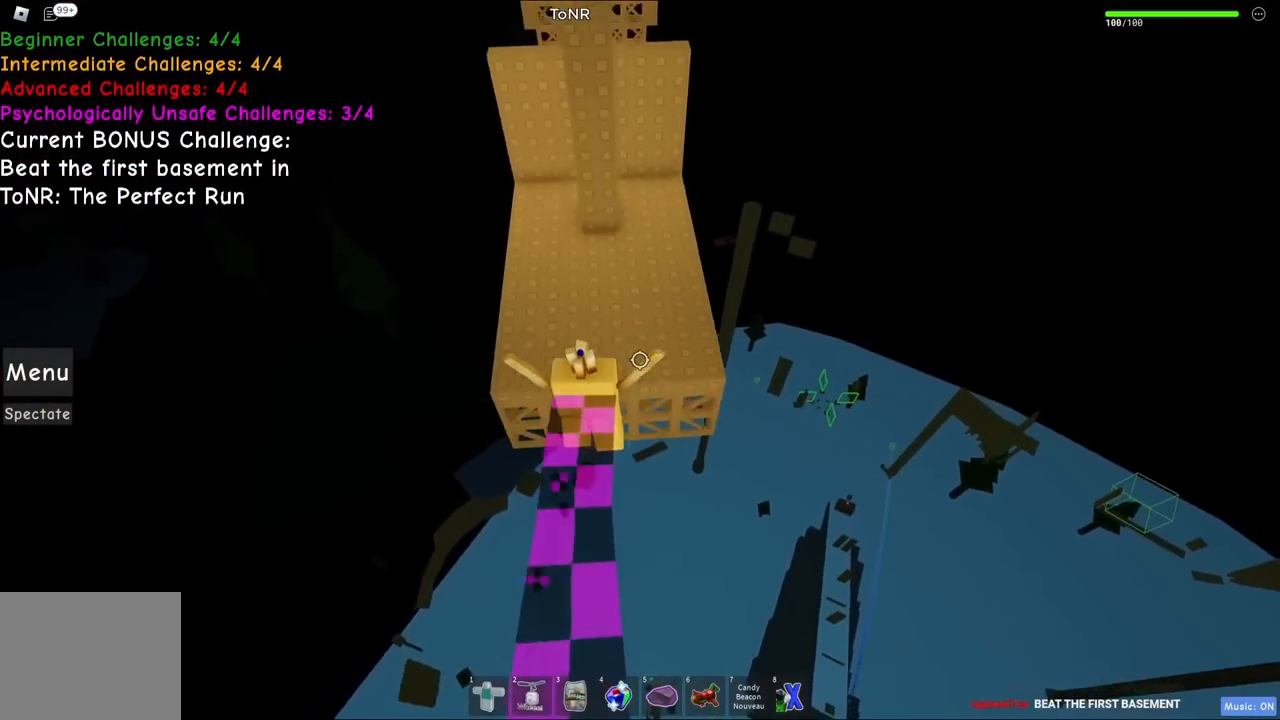
{"keys": [], "events": [[134, "w", "up"], [334, "w", "down"], [350, "d", "down"], [384, "d", "up"], [400, "w", "up"]]}
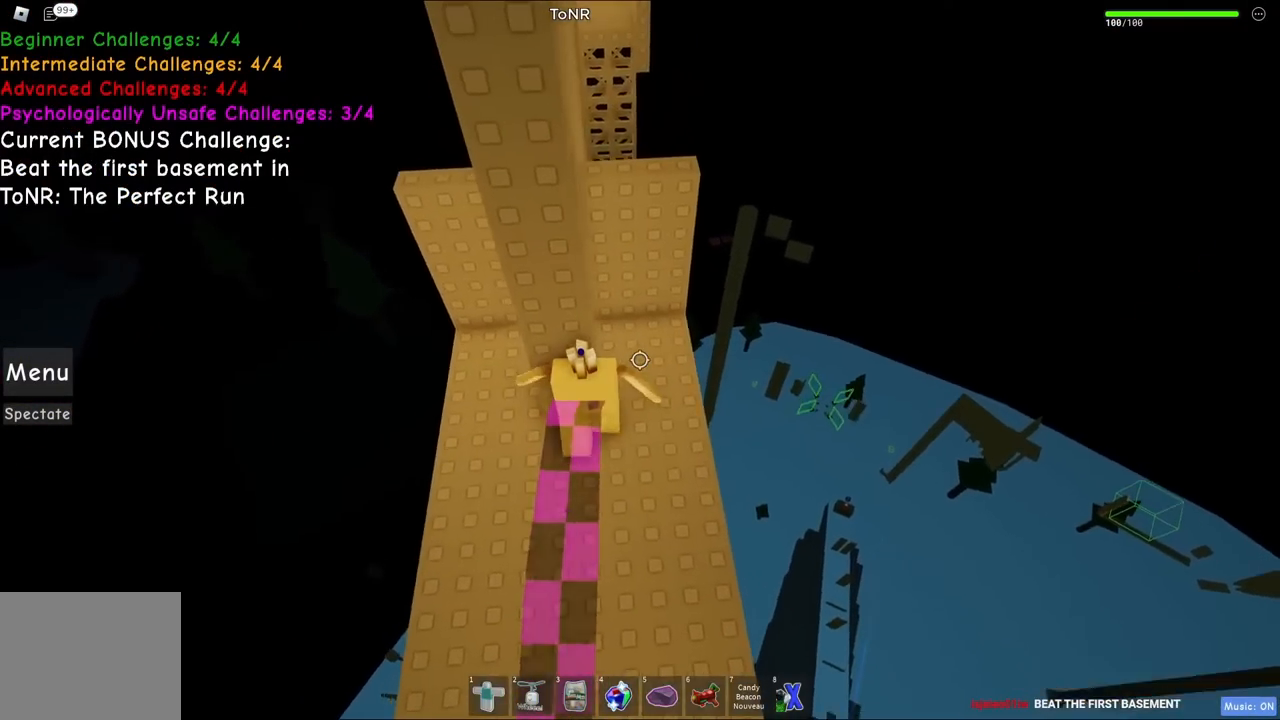
{"keys": ["w"], "events": [[167, "w", "down"], [300, "w", "up"], [484, "w", "down"]]}
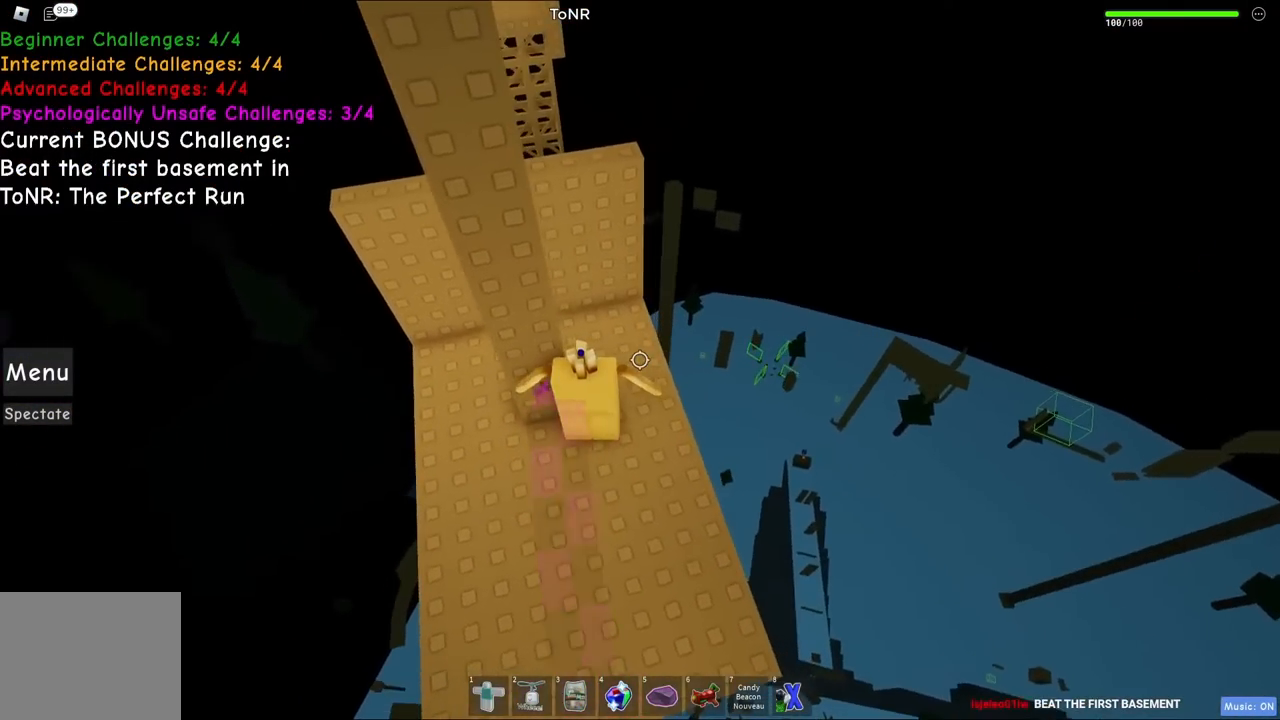
{"keys": [], "events": [[117, "w", "up"], [334, "w", "down"], [417, "w", "up"]]}
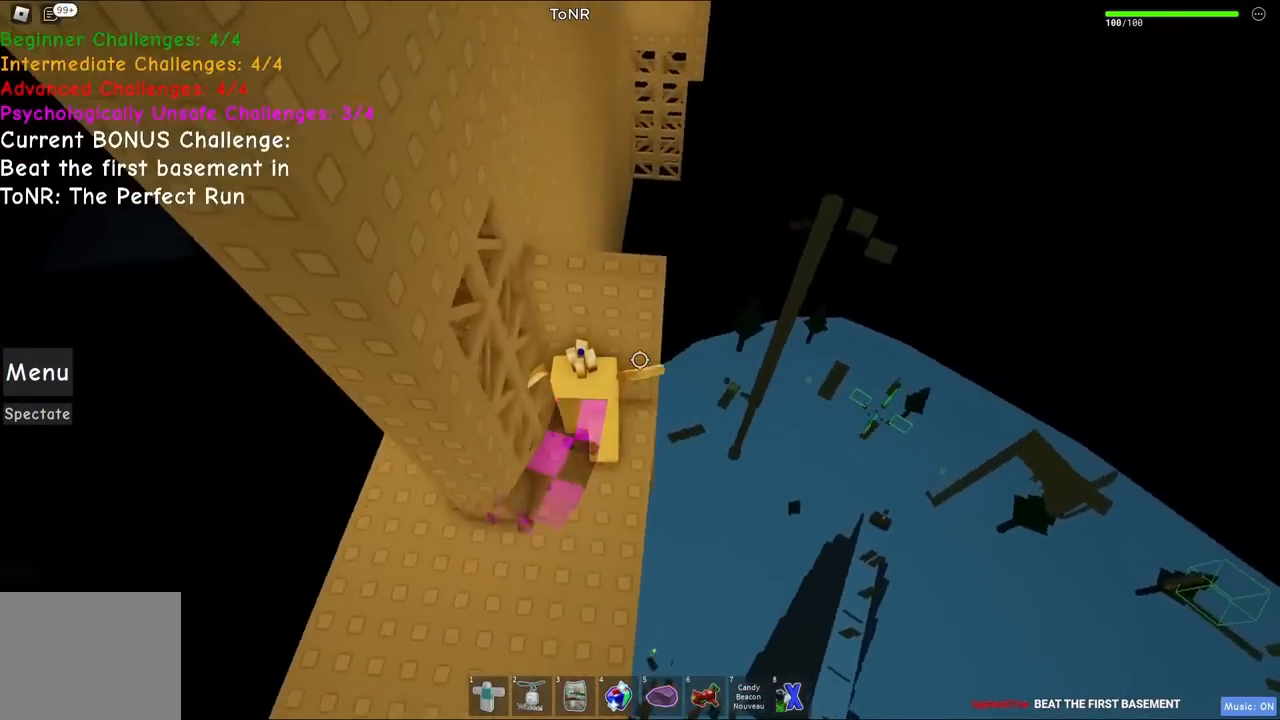
{"keys": ["w"], "events": [[367, "w", "down"]]}
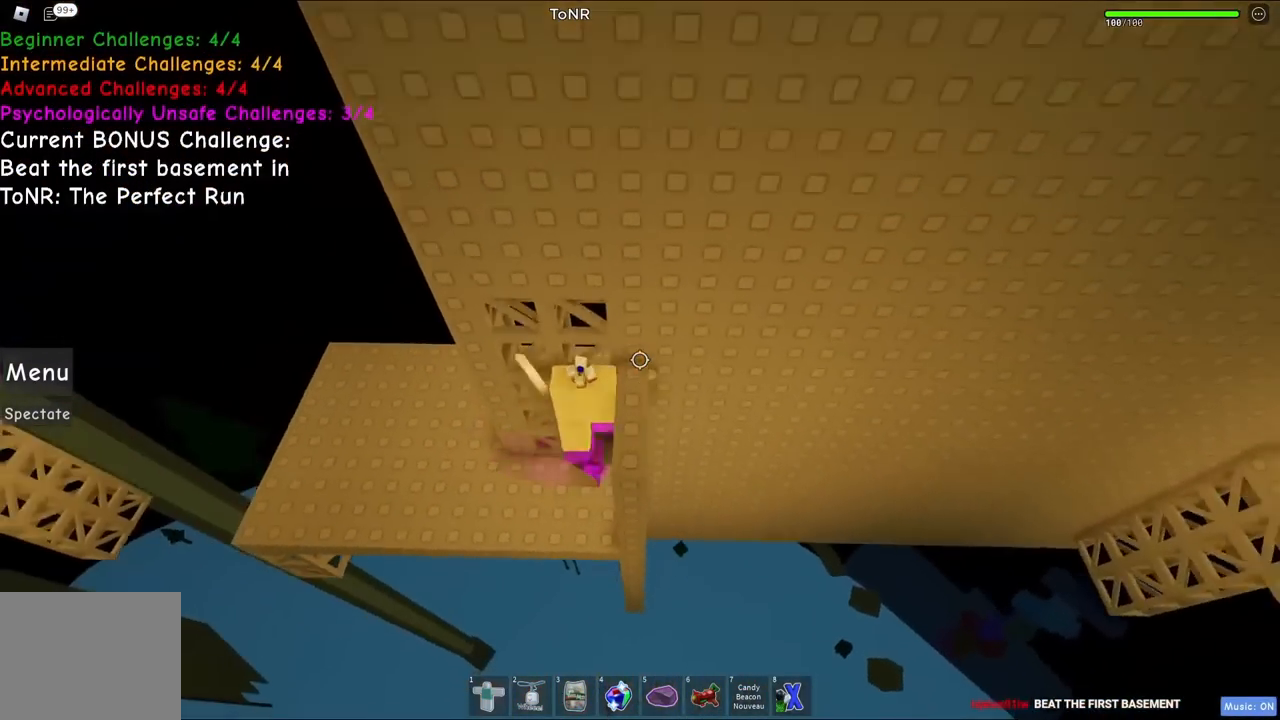
{"keys": ["w"], "events": []}
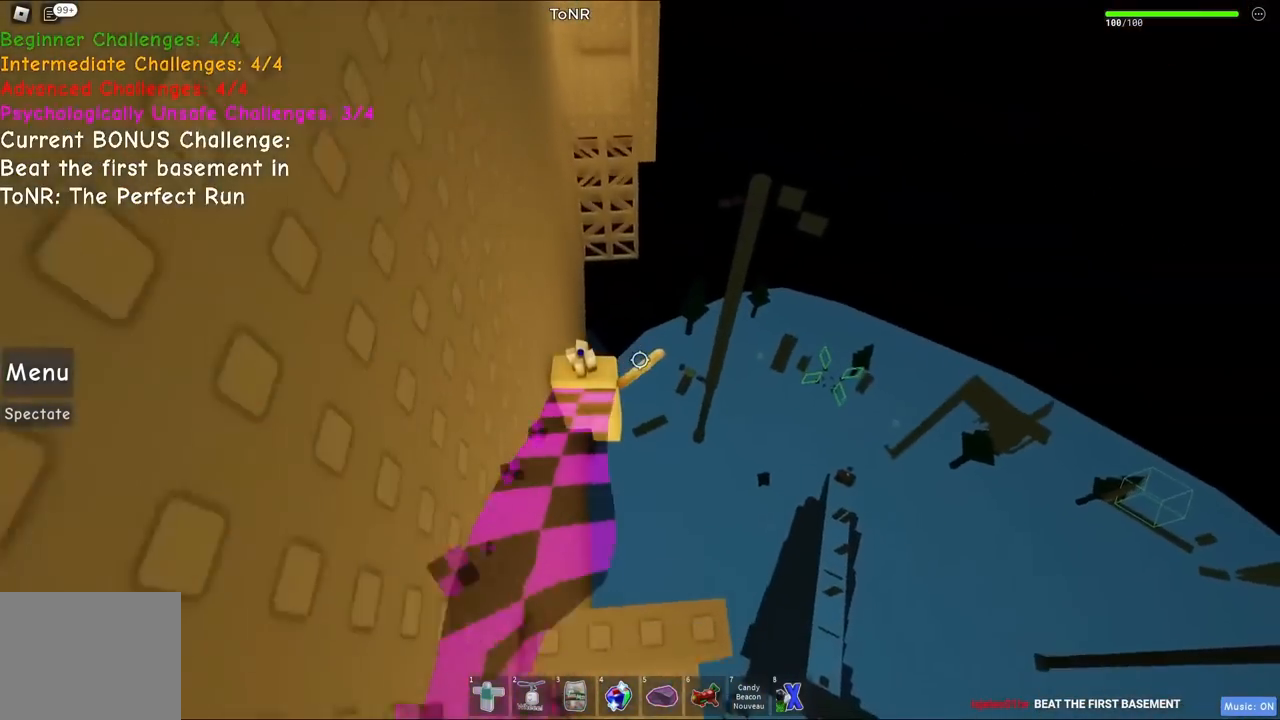
{"keys": [], "events": [[350, "w", "up"]]}